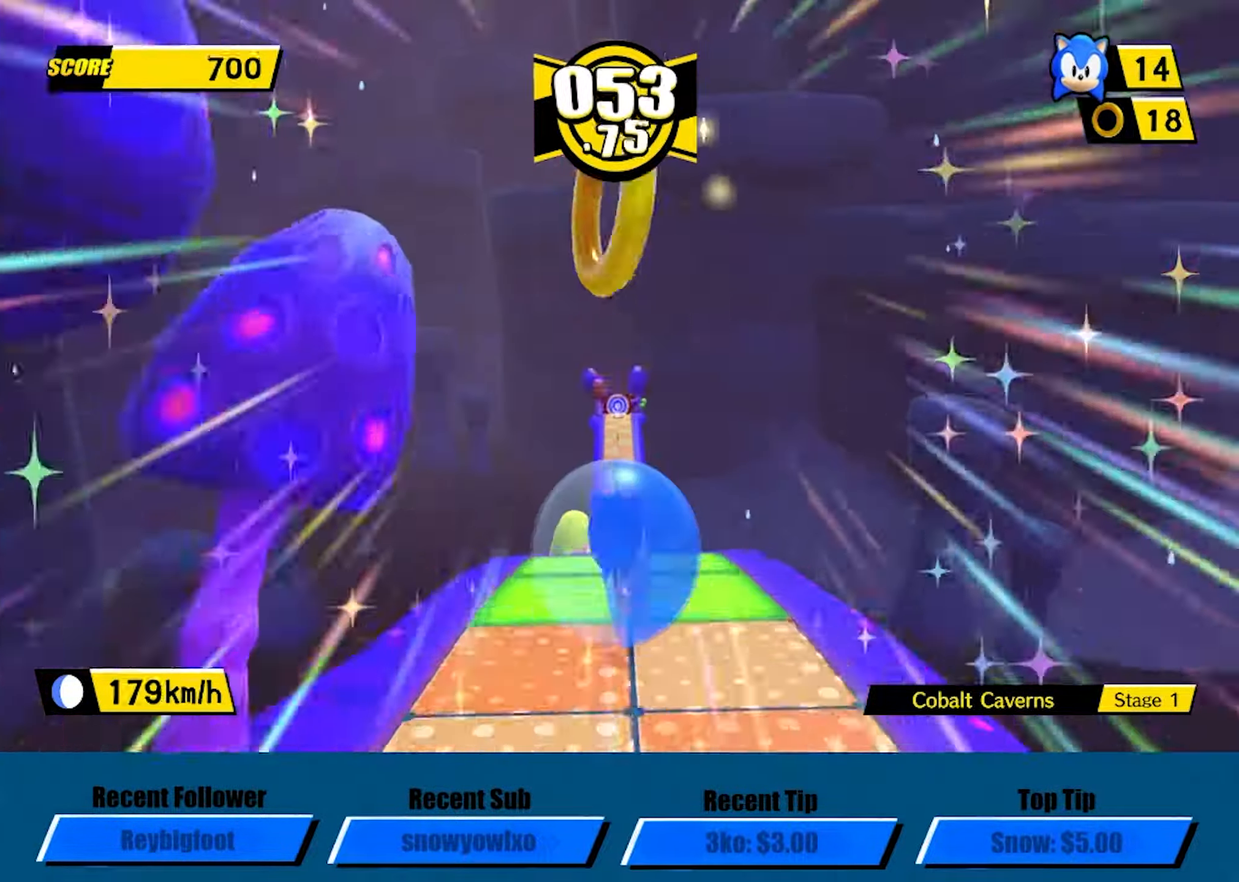
Gameplay with a controller (Xbox layout); each line is a JSON object with the inputs held at the frame after it. "events" lists button and stick changes between this image and that frame as [ms after this image, input, new state], when the widget could be followed in between. Not read: right_stick.
{"buttons": [], "left_stick": "down", "events": [[234, "left_stick", "down"]]}
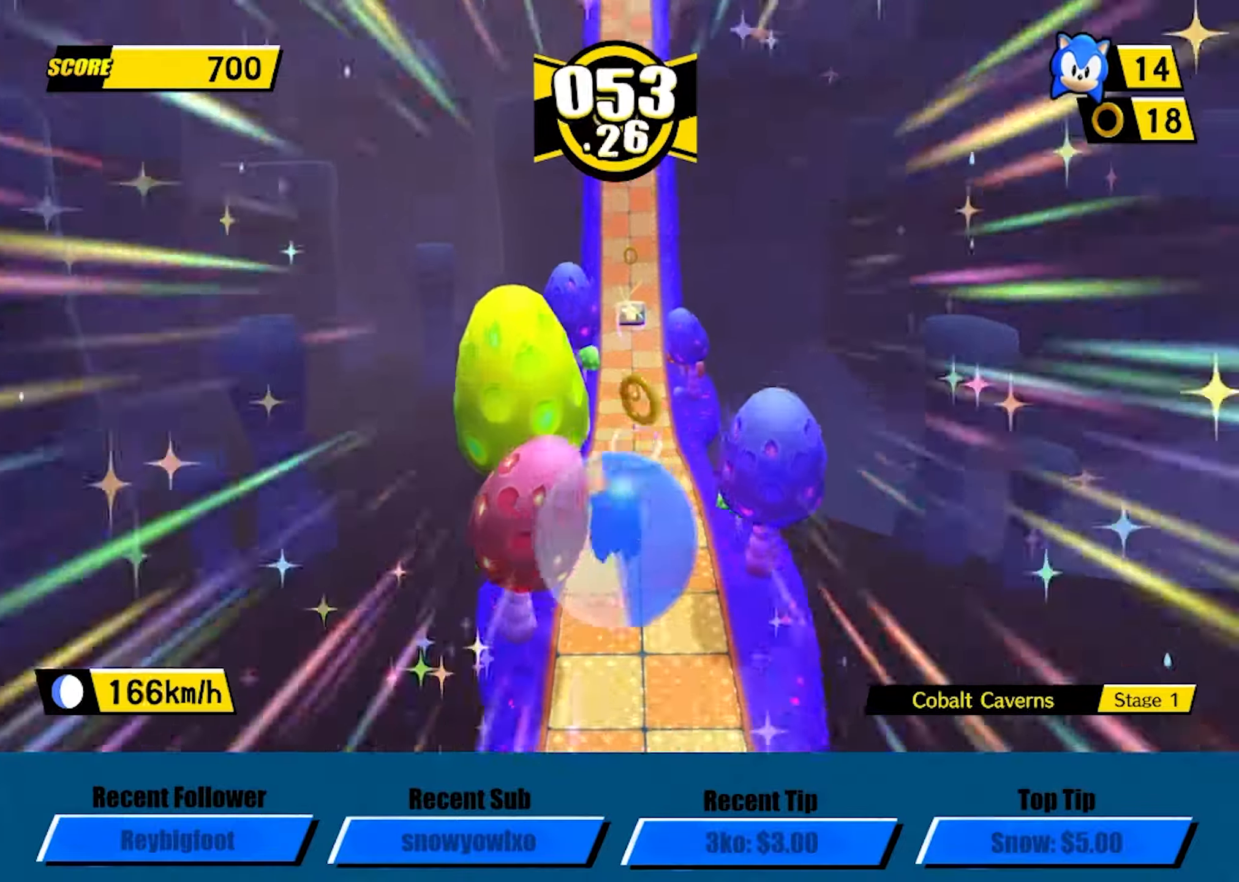
{"buttons": [], "left_stick": "up", "events": [[367, "left_stick", "up"]]}
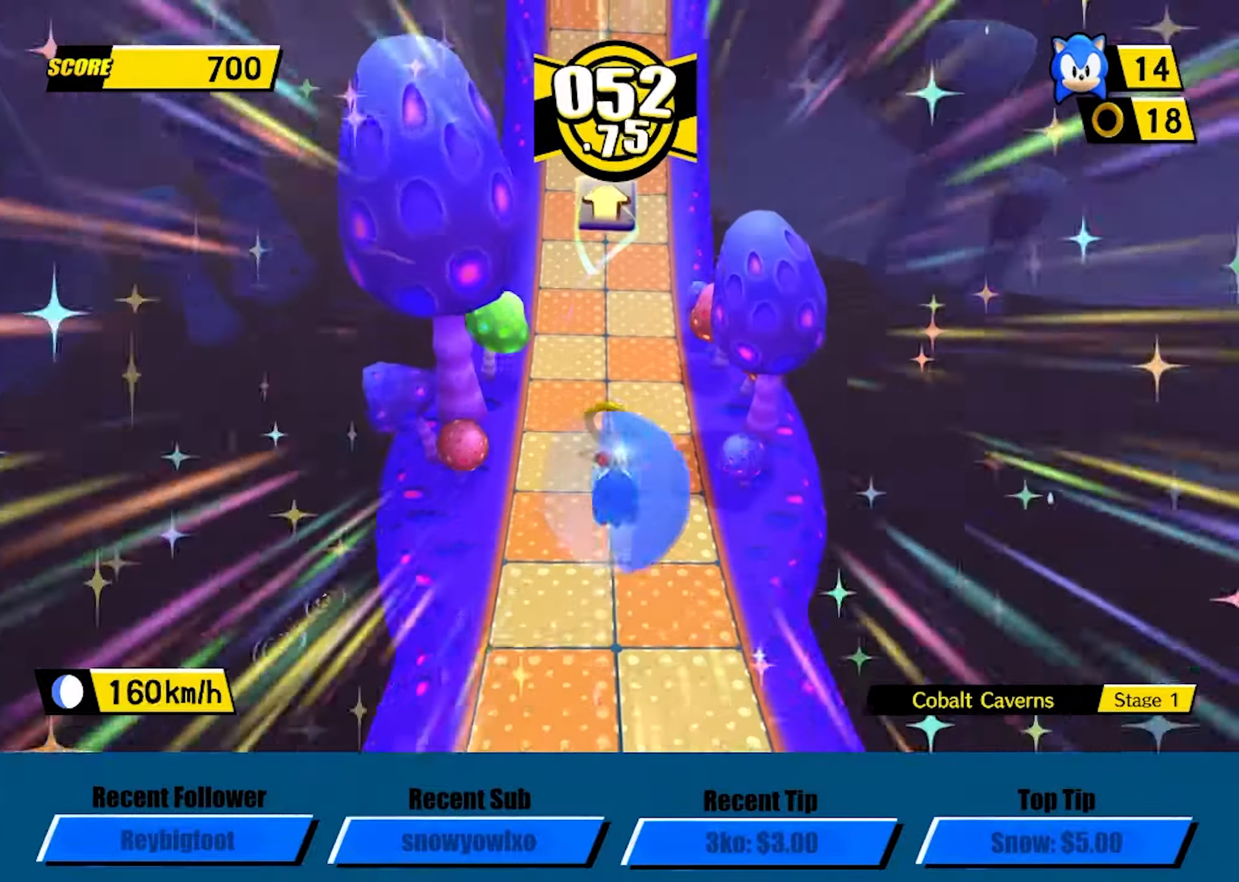
{"buttons": [], "left_stick": "up", "events": []}
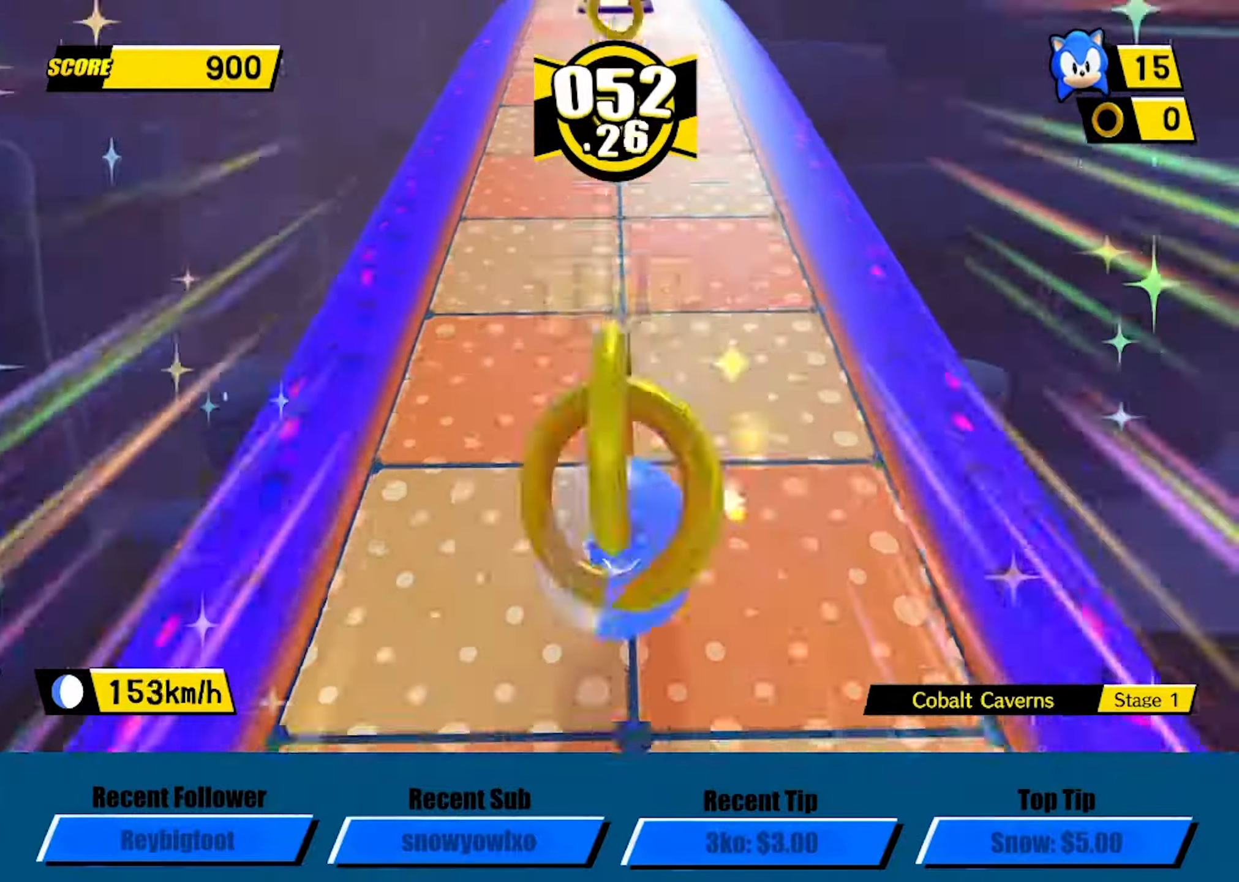
{"buttons": [], "left_stick": "up", "events": []}
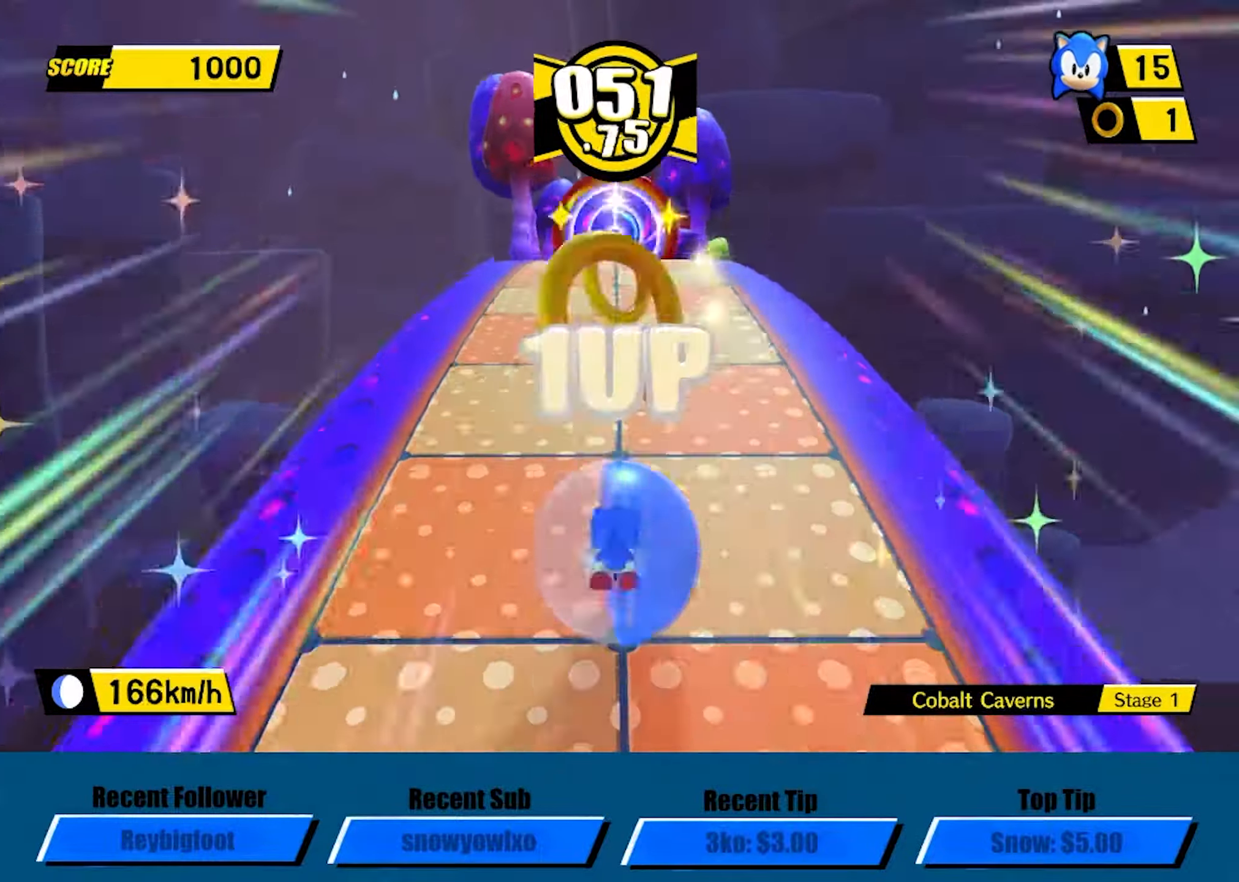
{"buttons": [], "left_stick": "center", "events": [[467, "left_stick", "center"]]}
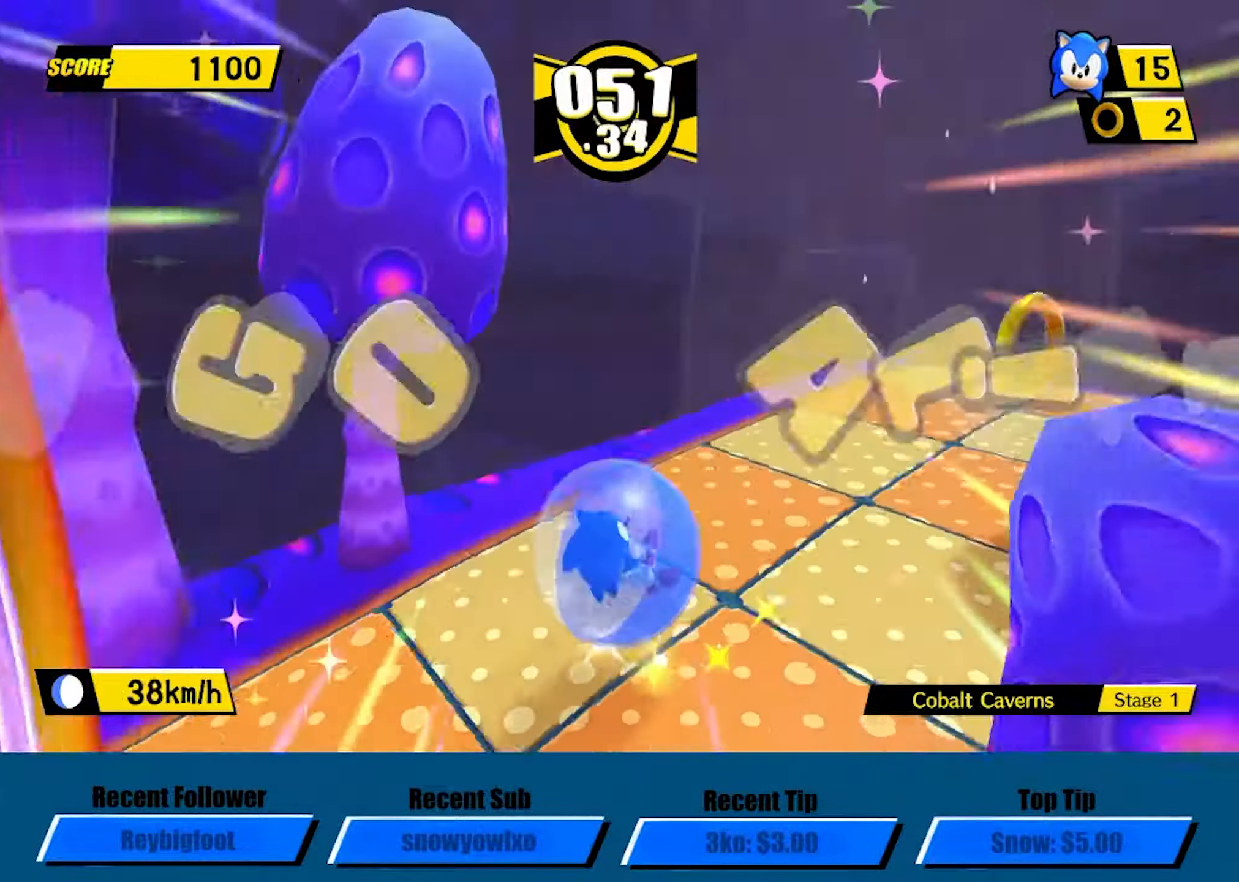
{"buttons": ["A"], "left_stick": "center", "events": [[217, "A", "down"], [300, "A", "up"], [350, "A", "down"], [417, "A", "up"], [484, "A", "down"]]}
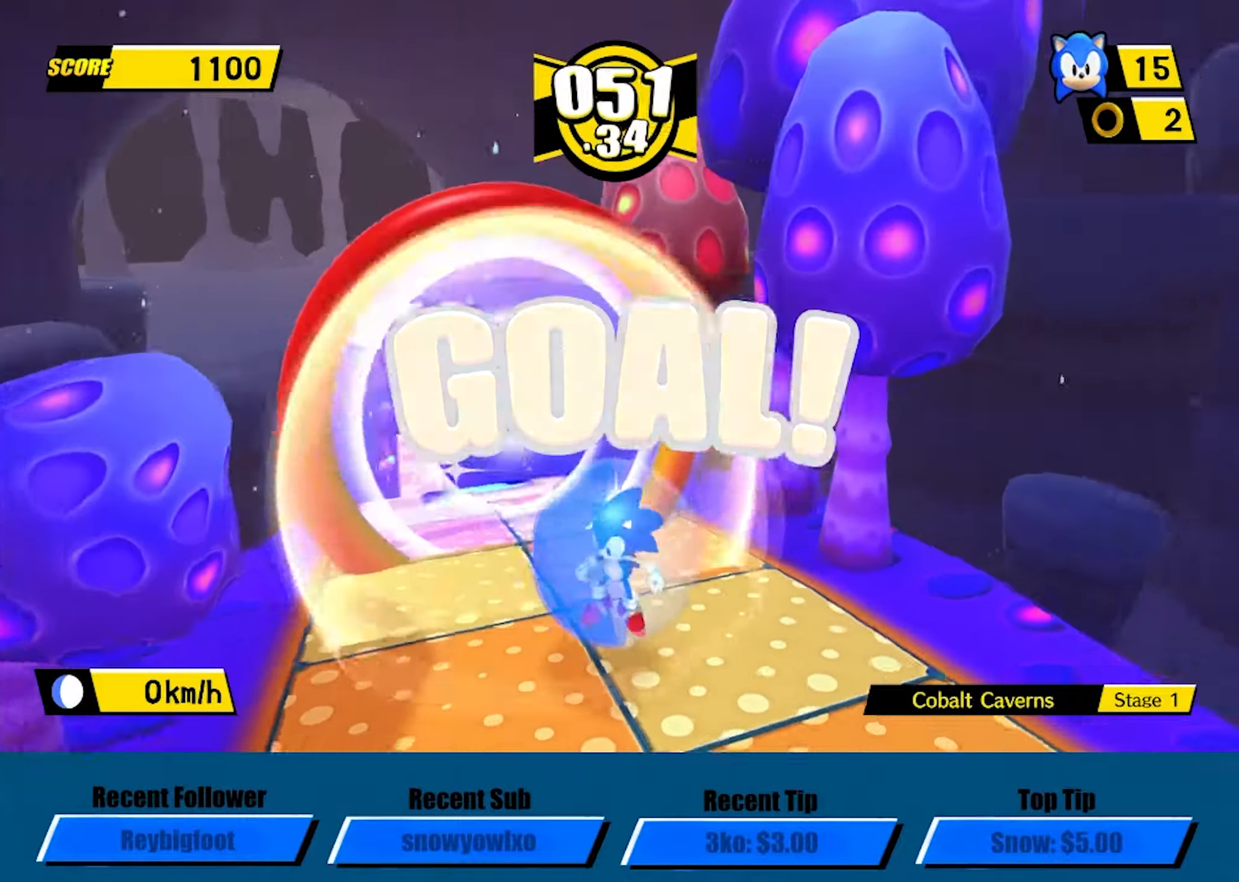
{"buttons": [], "left_stick": "center", "events": [[84, "A", "up"], [117, "A", "down"], [200, "A", "up"], [234, "A", "down"], [317, "A", "up"], [334, "A", "down"], [400, "A", "up"], [434, "A", "down"], [500, "A", "up"]]}
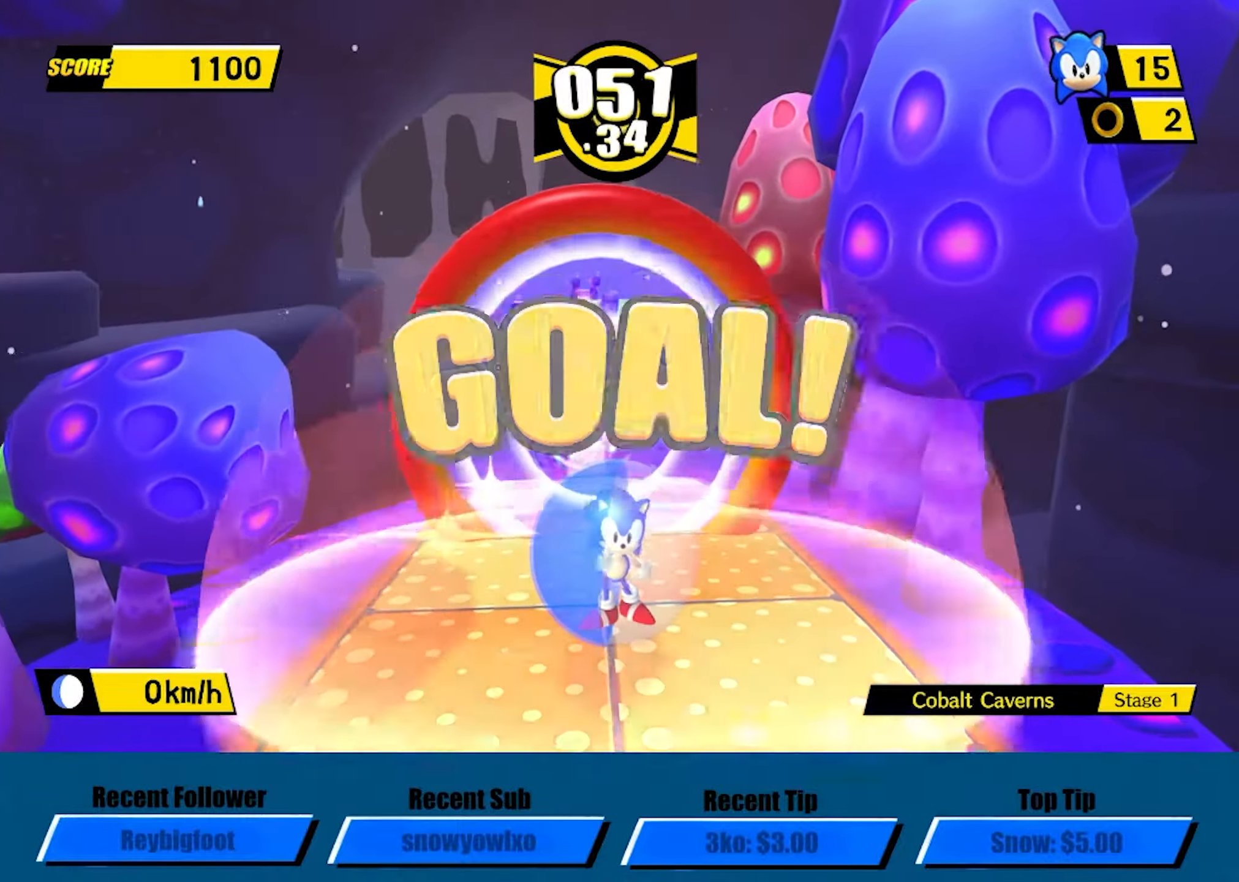
{"buttons": ["A"], "left_stick": "center", "events": [[17, "A", "down"], [84, "A", "up"], [100, "A", "down"], [150, "A", "up"], [217, "A", "down"], [267, "A", "up"], [317, "A", "down"], [367, "A", "up"], [417, "A", "down"]]}
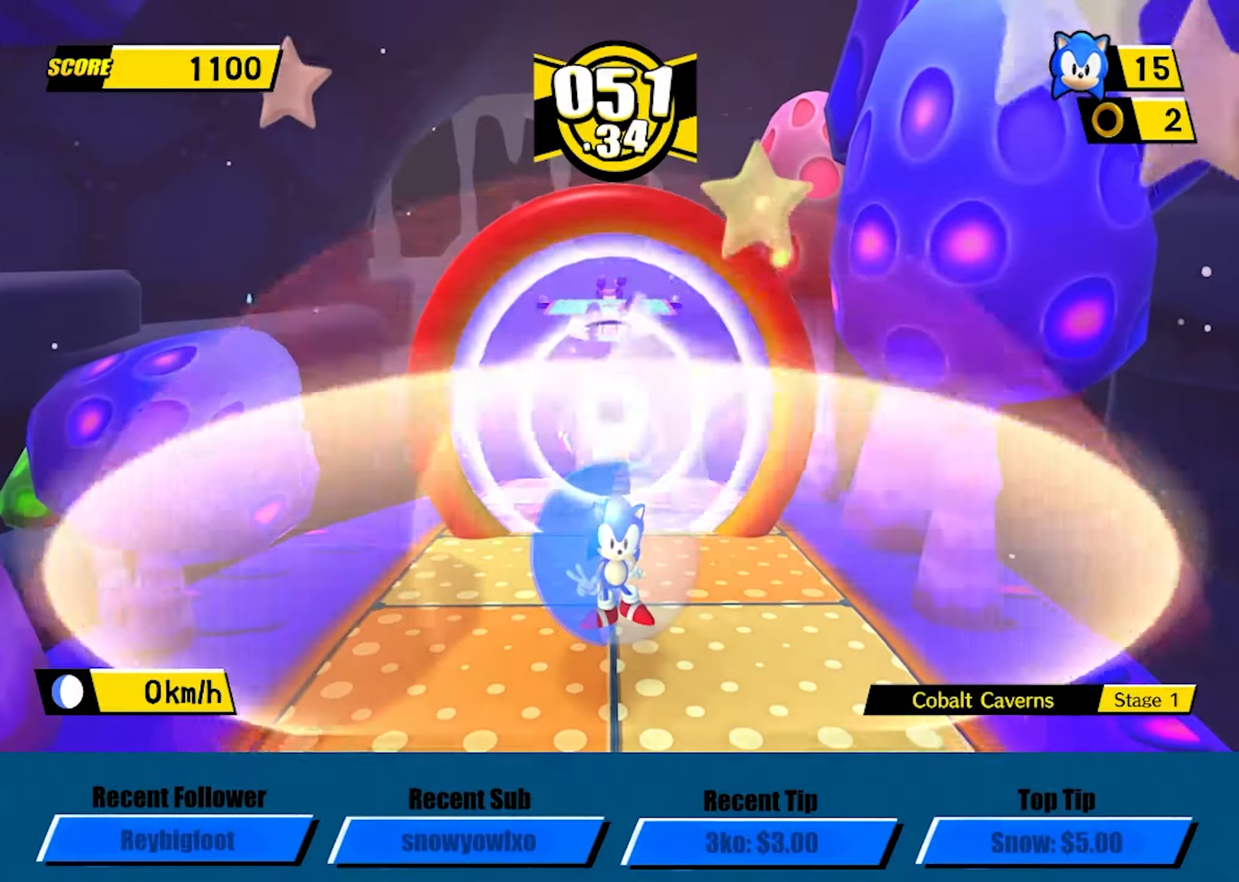
{"buttons": [], "left_stick": "center", "events": [[34, "A", "up"], [84, "A", "down"], [134, "A", "up"], [184, "A", "down"], [234, "A", "up"], [267, "A", "down"], [317, "A", "up"], [350, "A", "down"], [400, "A", "up"], [450, "A", "down"], [484, "A", "up"]]}
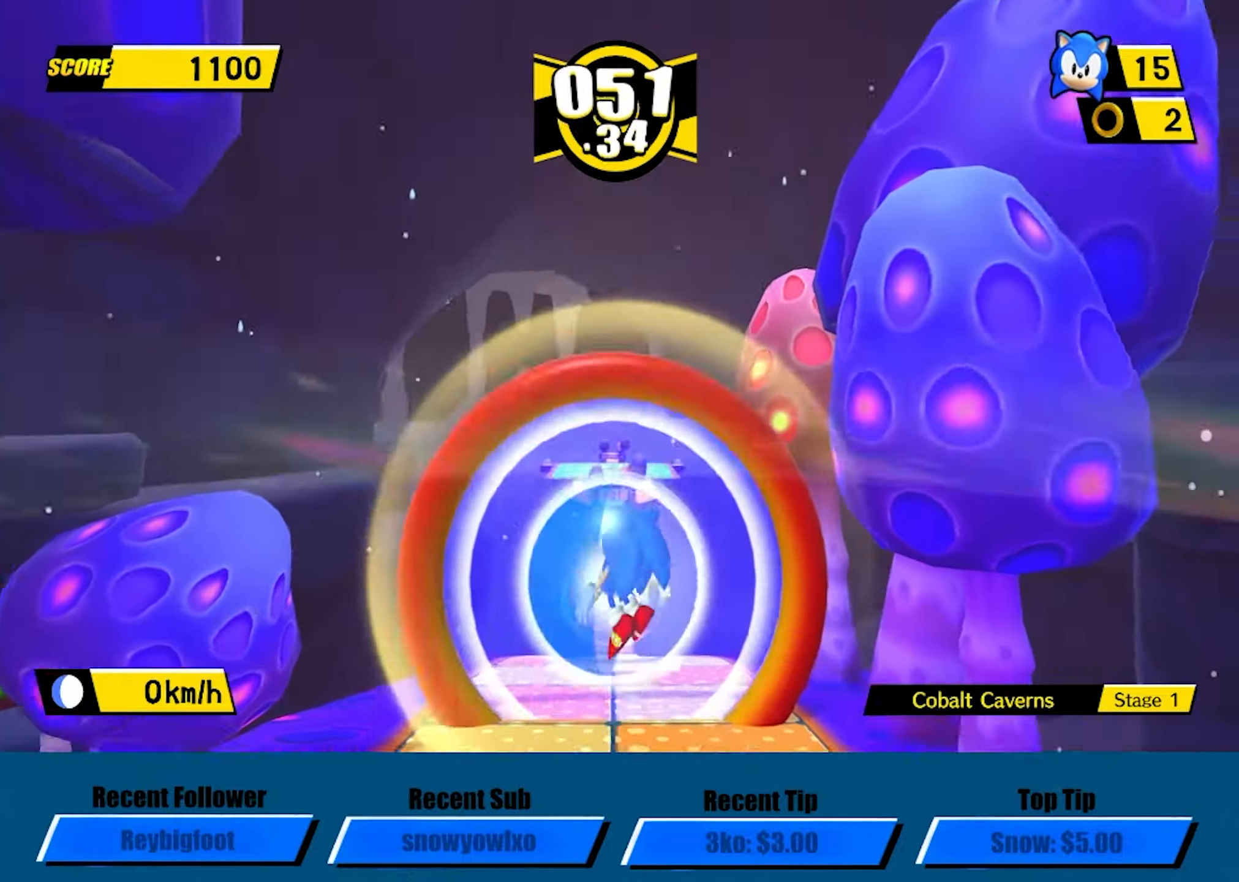
{"buttons": ["A"], "left_stick": "center", "events": [[17, "A", "down"], [84, "A", "up"], [117, "A", "down"], [150, "A", "up"], [217, "A", "down"], [284, "A", "up"], [300, "A", "down"], [317, "A", "up"], [334, "A", "down"], [350, "A", "up"], [400, "A", "down"], [434, "A", "up"], [500, "A", "down"]]}
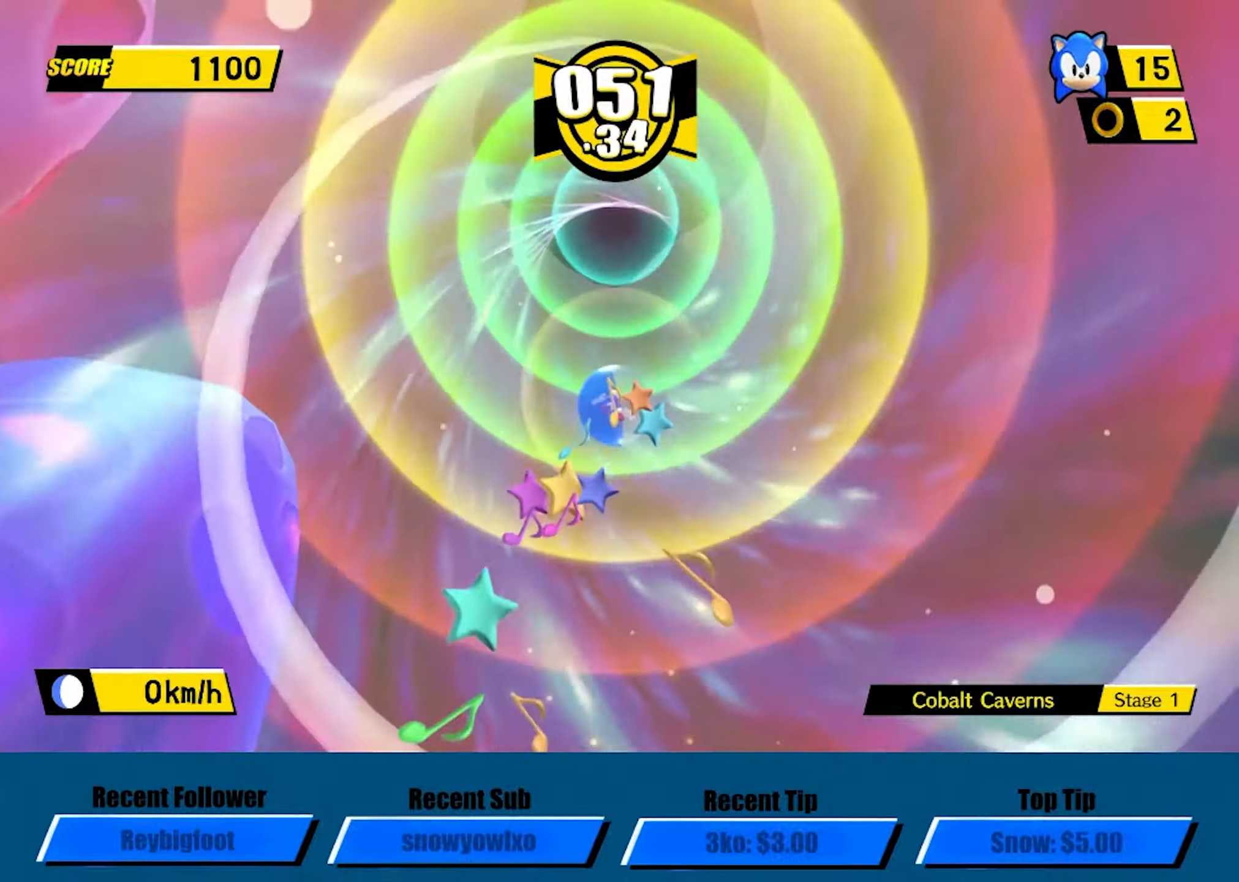
{"buttons": [], "left_stick": "center", "events": [[34, "A", "up"], [67, "A", "down"], [117, "A", "up"], [167, "A", "down"], [200, "A", "up"], [250, "A", "down"], [316, "A", "up"], [350, "A", "down"], [400, "A", "up"], [433, "A", "down"], [483, "A", "up"]]}
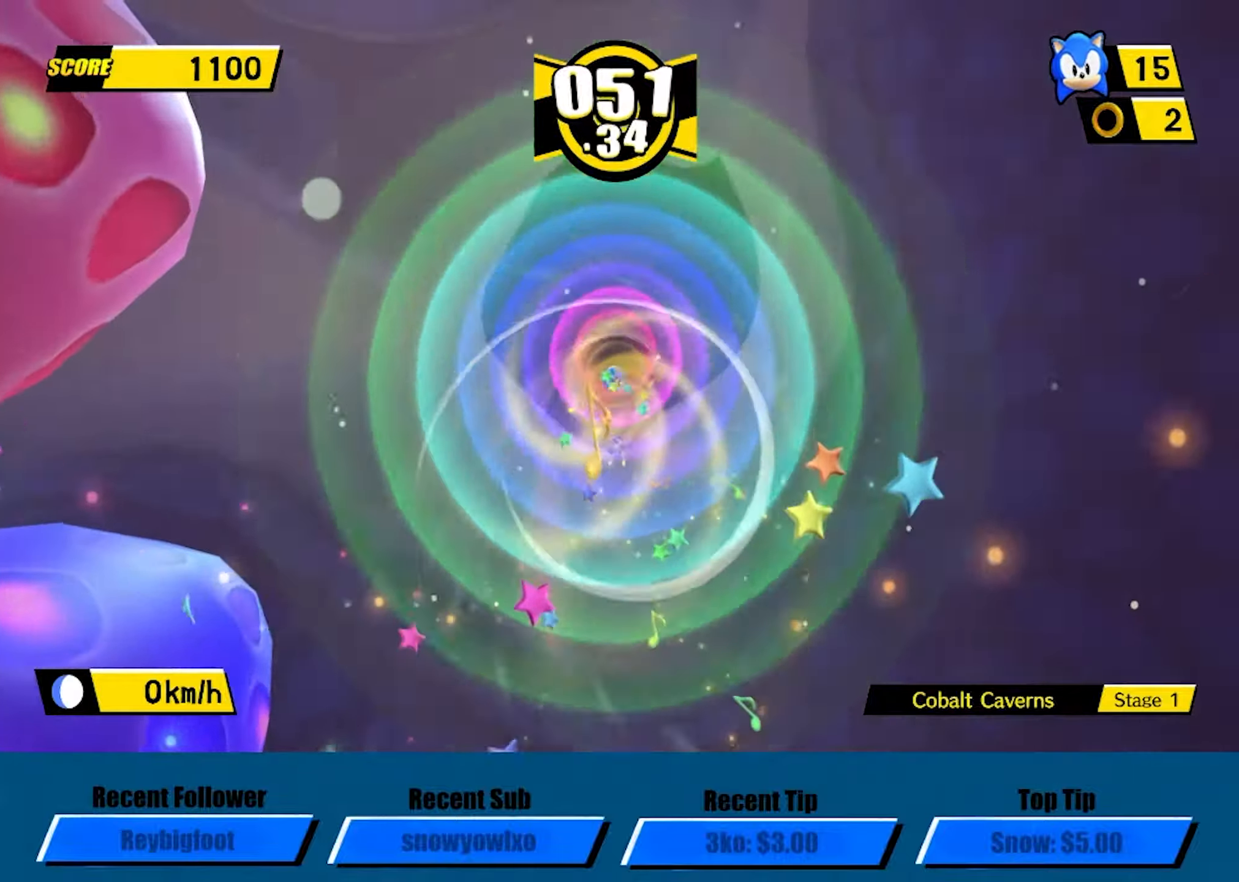
{"buttons": ["A"], "left_stick": "center", "events": [[16, "A", "down"], [83, "A", "up"], [100, "A", "down"]]}
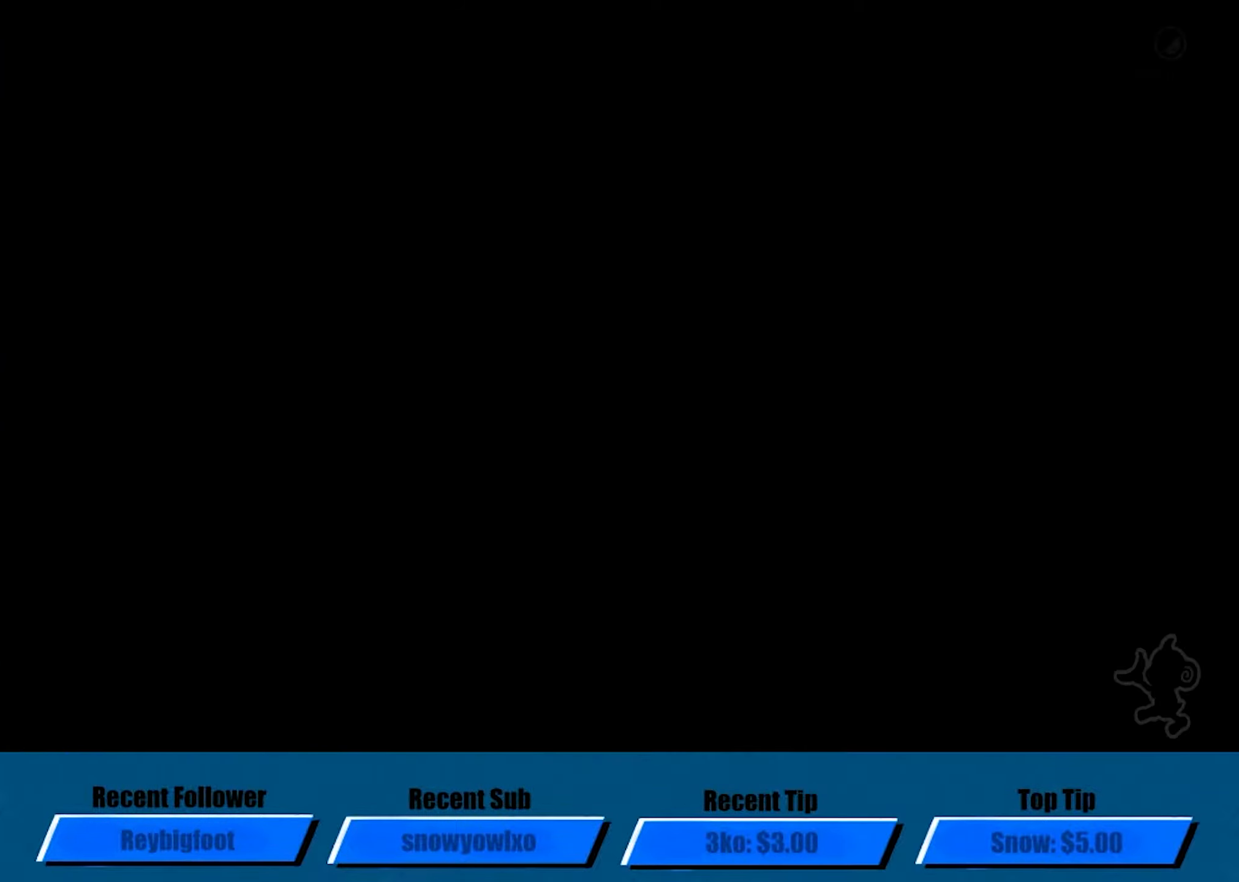
{"buttons": ["A"], "left_stick": "center", "events": []}
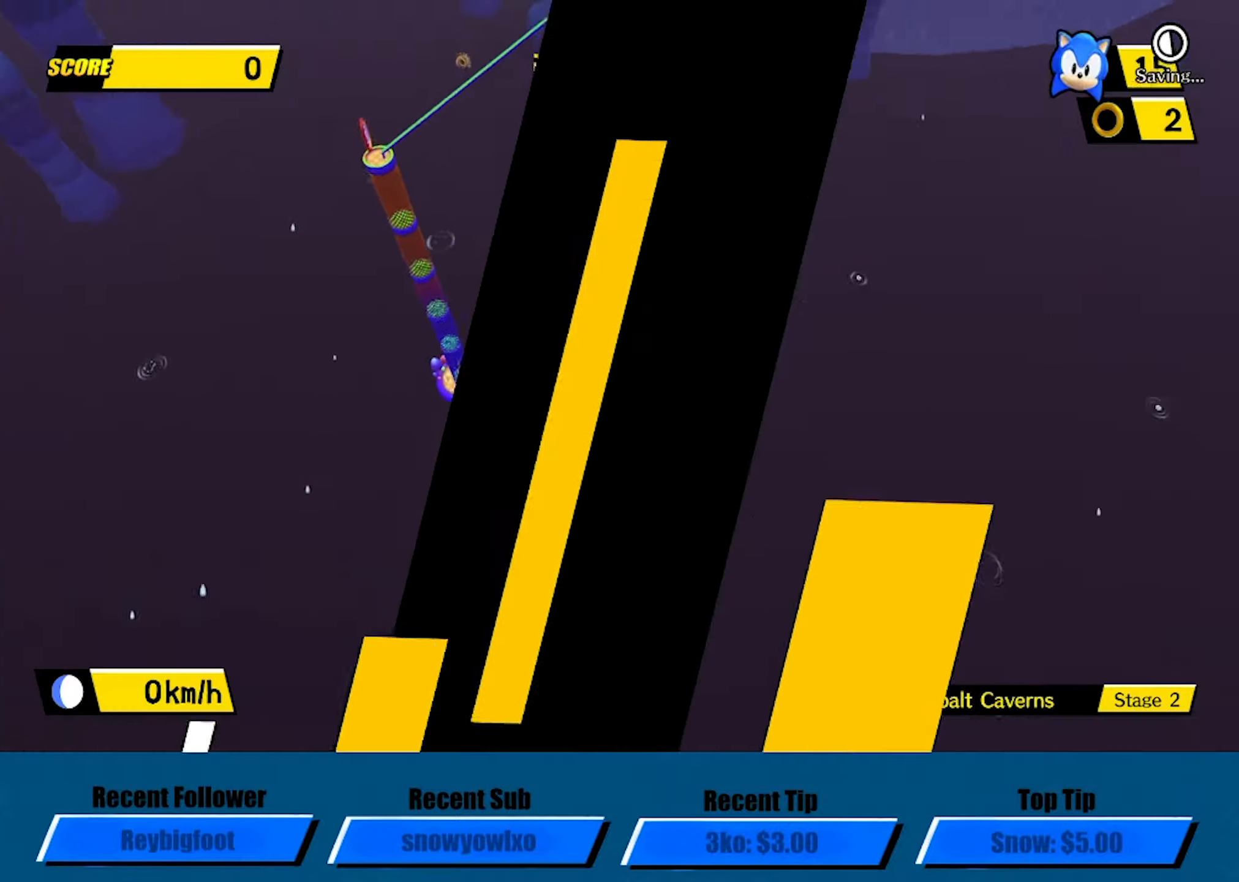
{"buttons": ["A"], "left_stick": "center", "events": []}
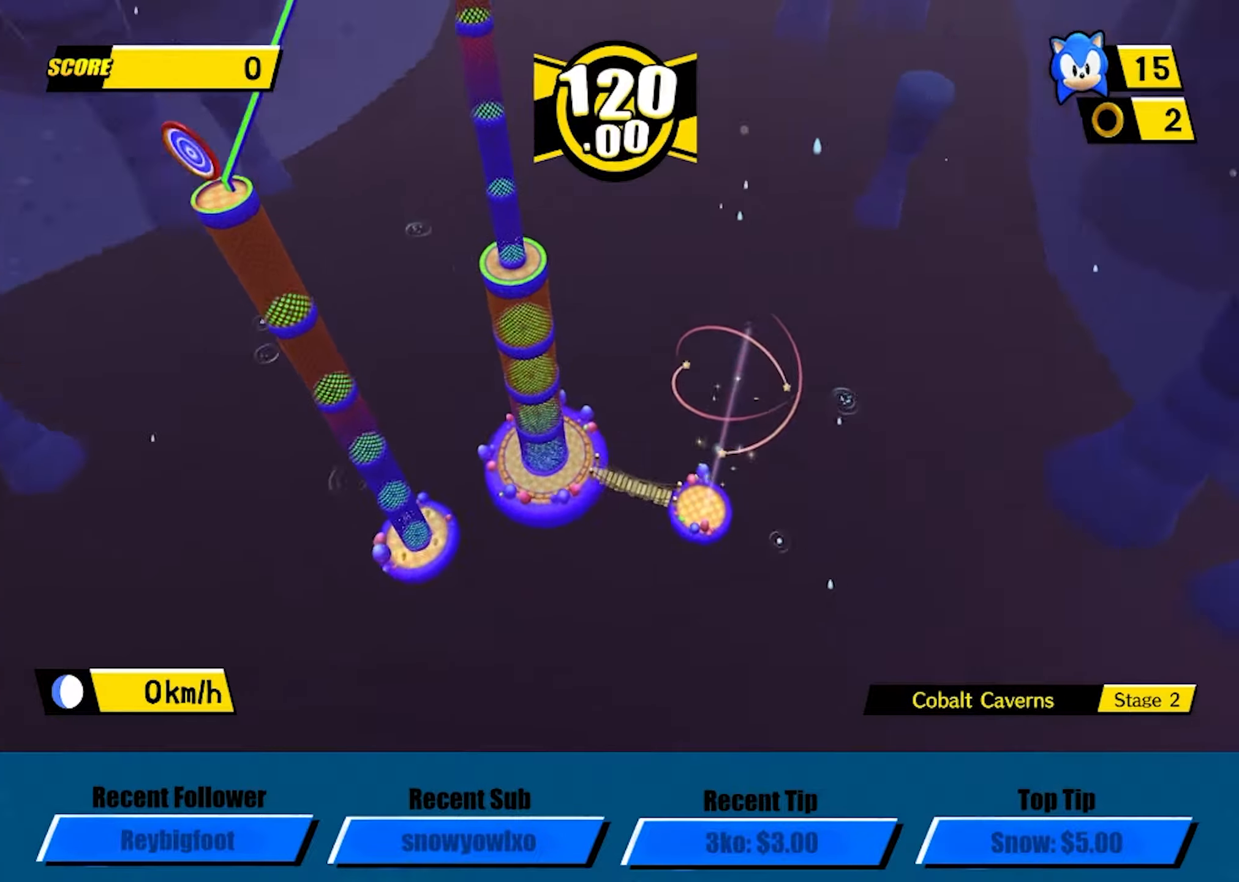
{"buttons": ["A"], "left_stick": "center", "events": []}
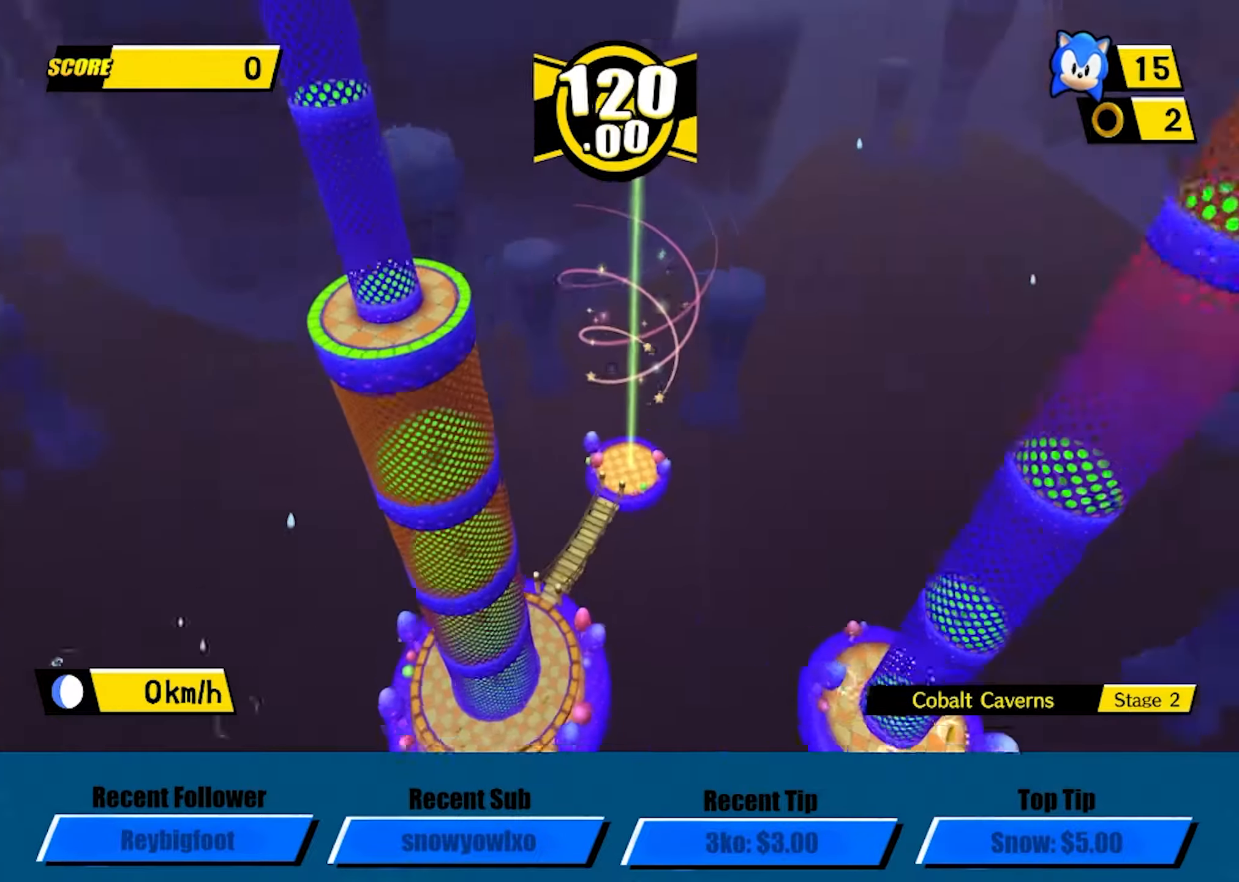
{"buttons": ["A"], "left_stick": "down-right", "events": [[316, "left_stick", "down-left"], [466, "left_stick", "down-right"]]}
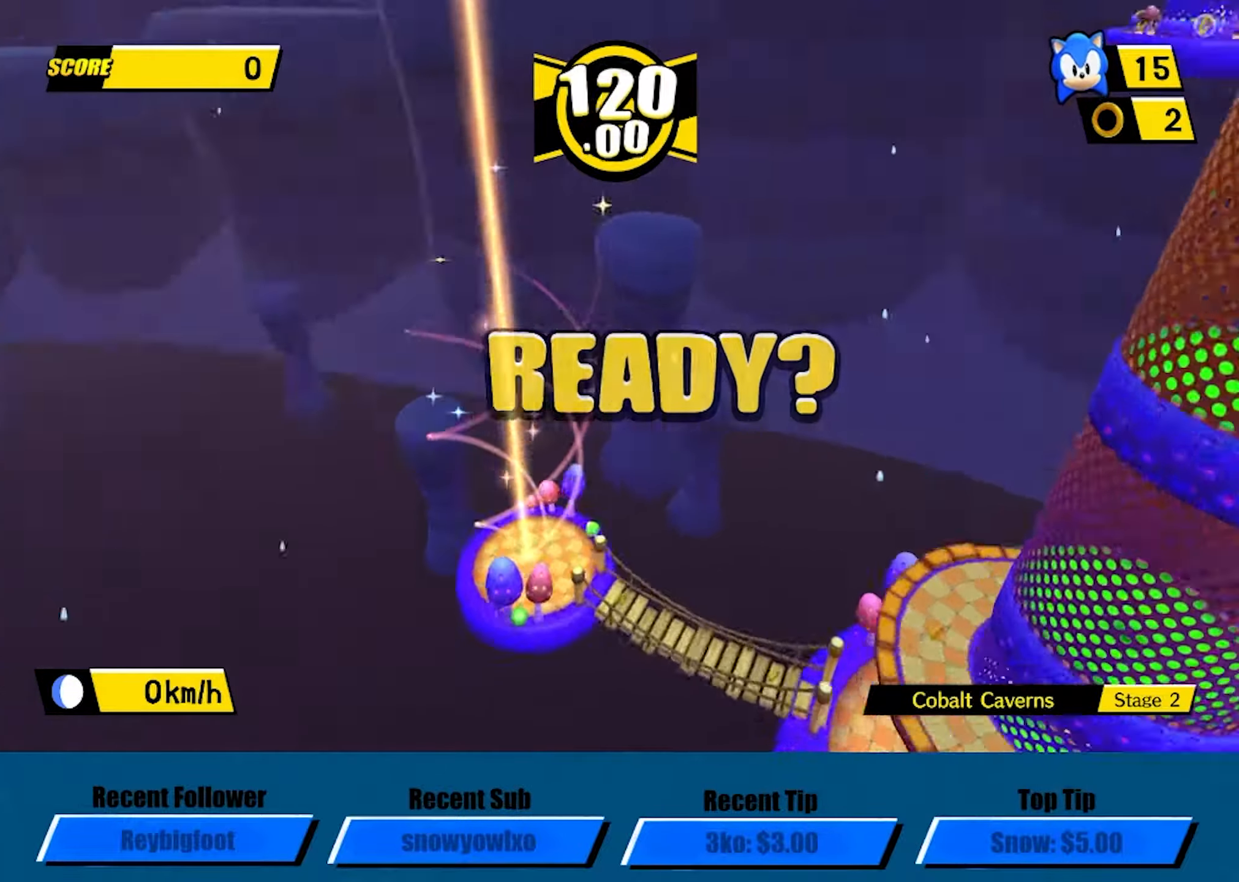
{"buttons": ["A"], "left_stick": "up-right", "events": [[50, "left_stick", "up-right"]]}
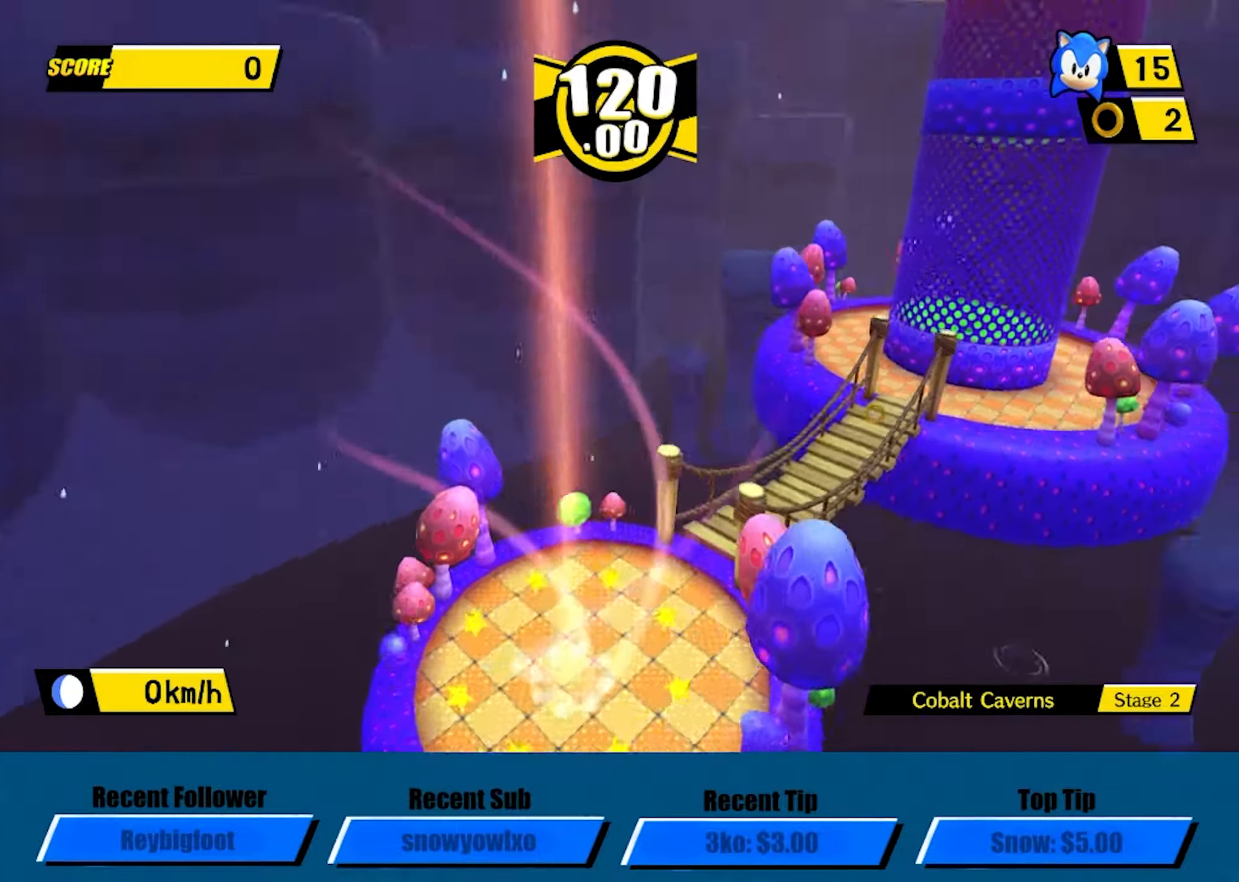
{"buttons": ["A"], "left_stick": "up", "events": [[300, "left_stick", "up"]]}
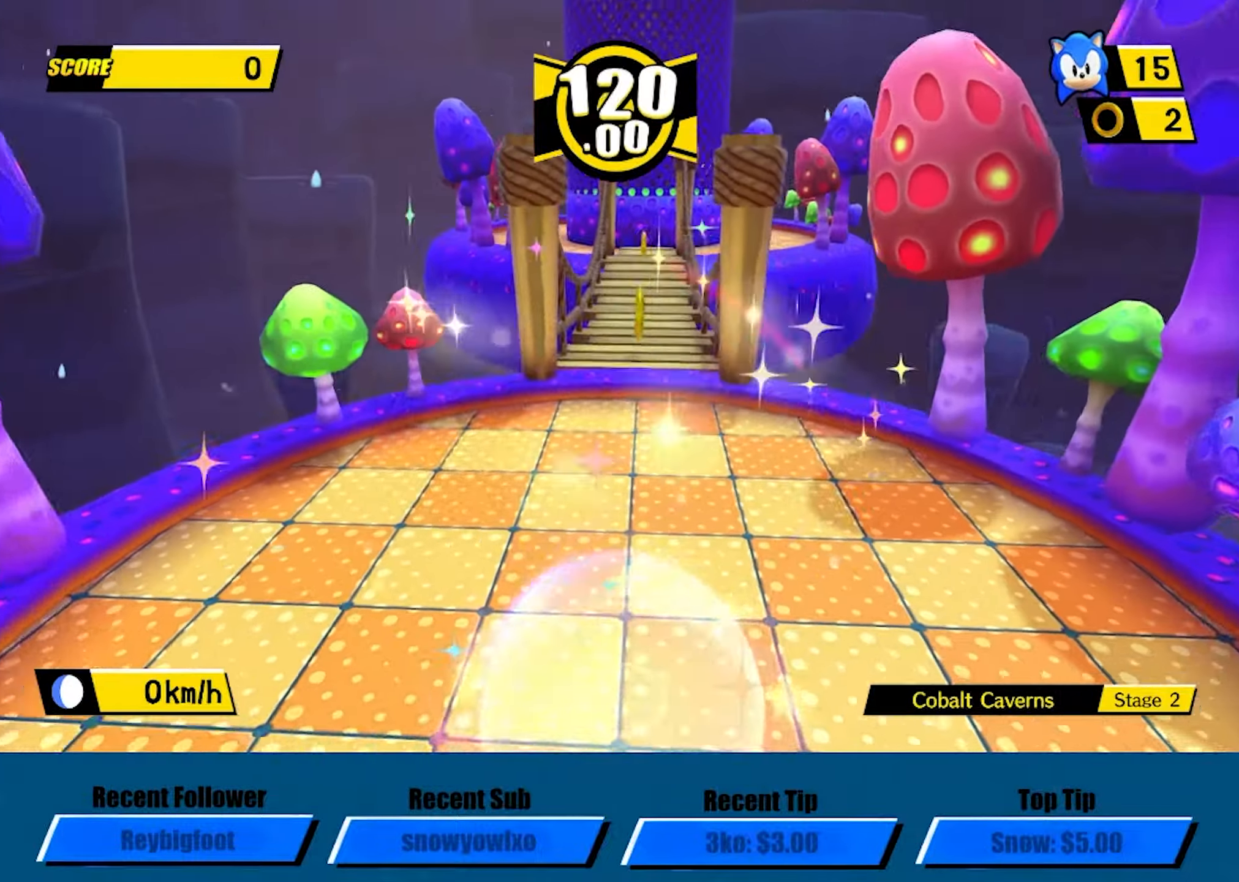
{"buttons": [], "left_stick": "up", "events": [[200, "A", "up"]]}
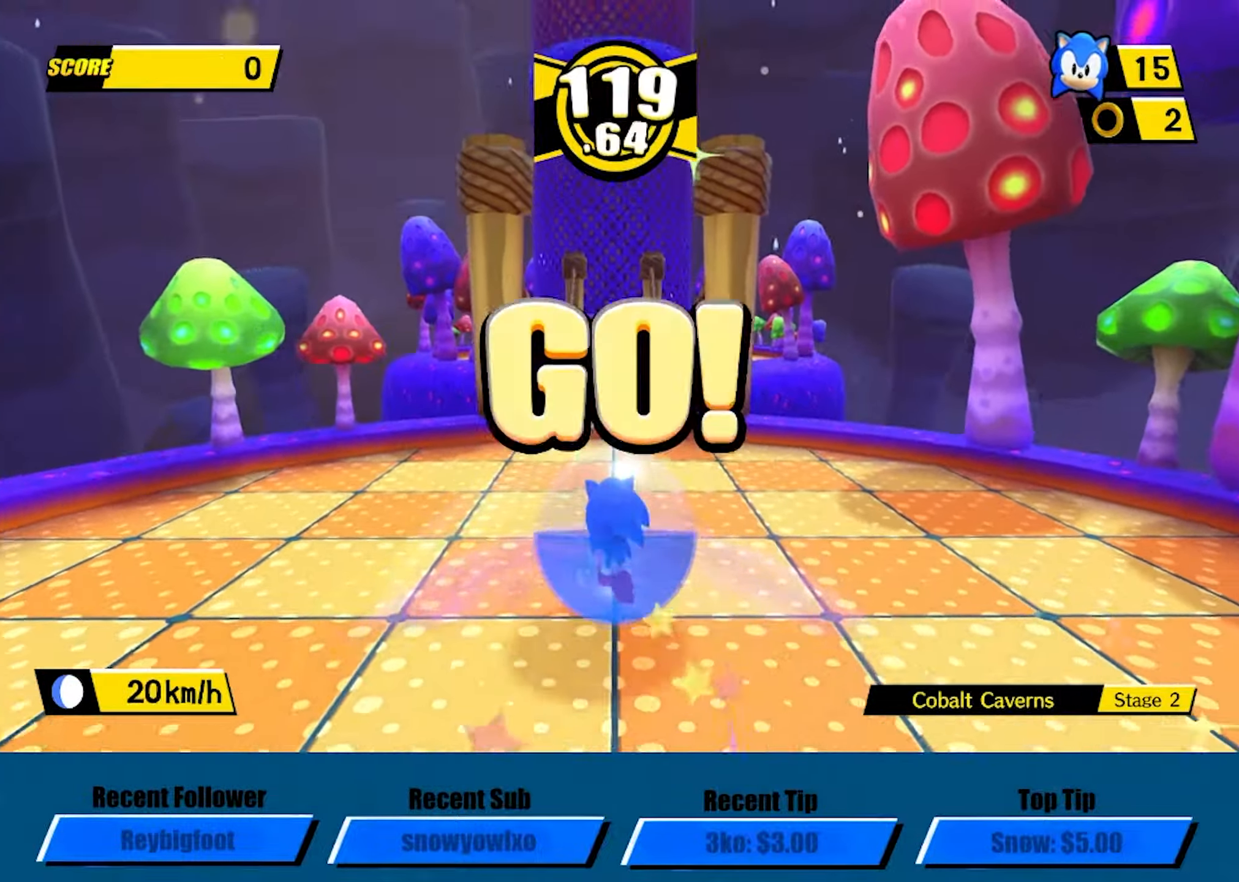
{"buttons": [], "left_stick": "up", "events": [[83, "A", "down"], [350, "A", "up"]]}
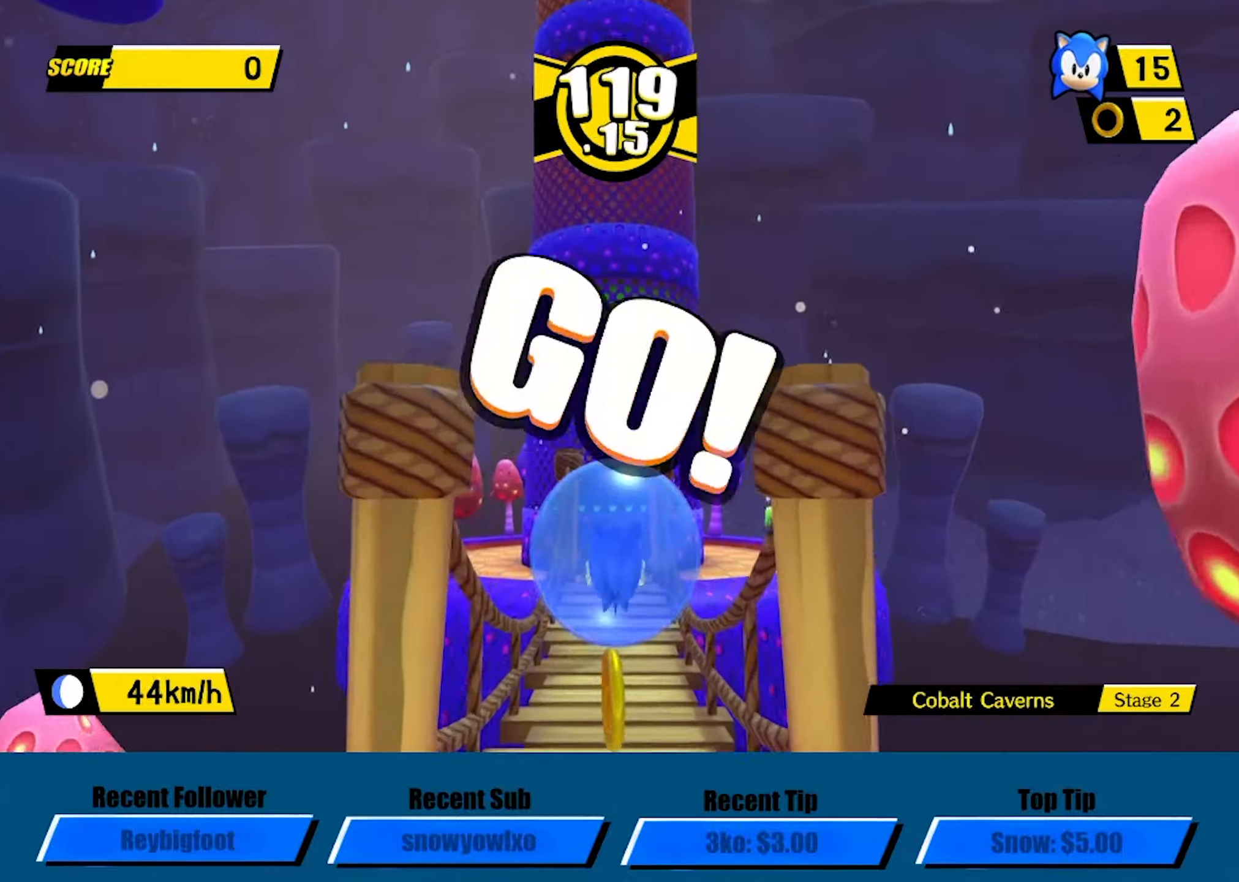
{"buttons": [], "left_stick": "center", "events": [[400, "left_stick", "left"], [450, "left_stick", "center"]]}
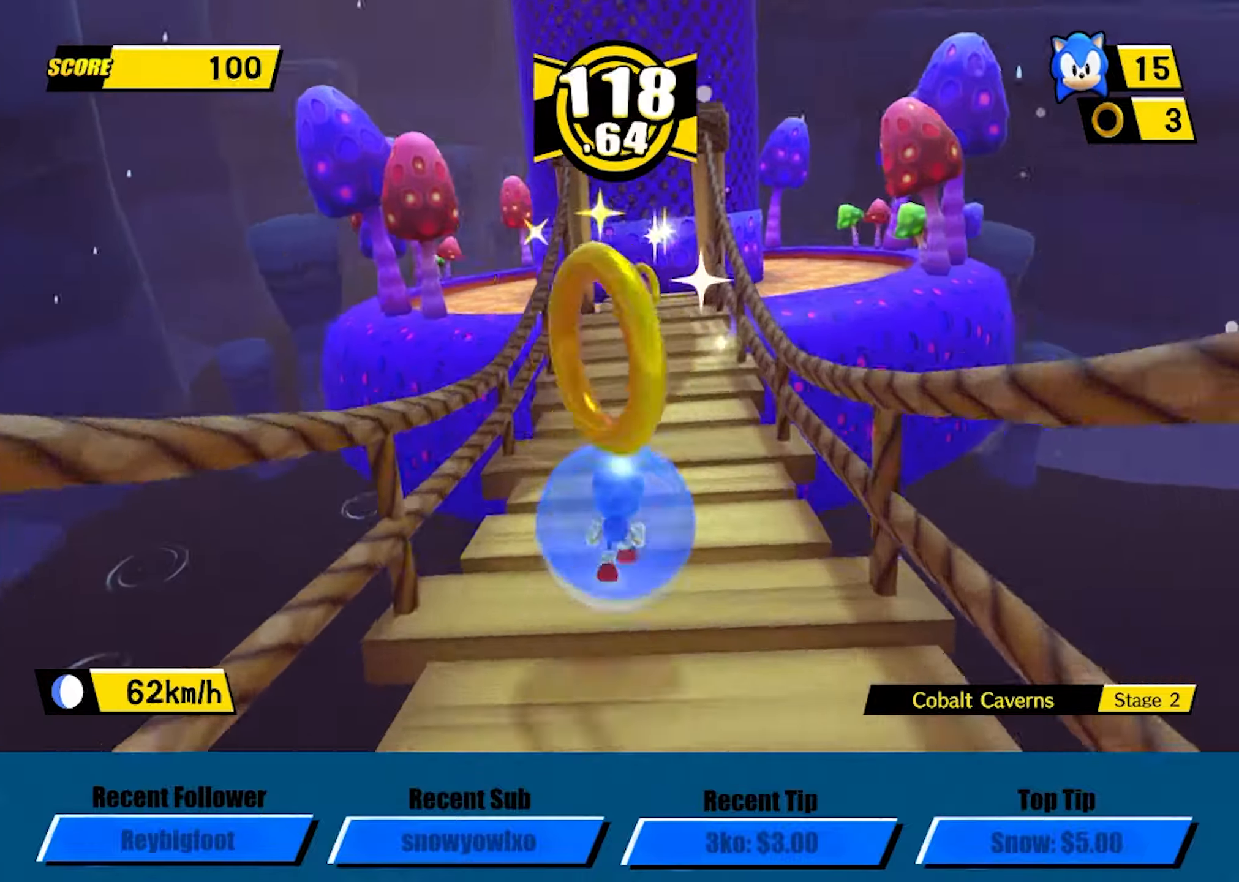
{"buttons": [], "left_stick": "down-left", "events": [[150, "left_stick", "right"], [383, "left_stick", "center"], [500, "left_stick", "down-left"]]}
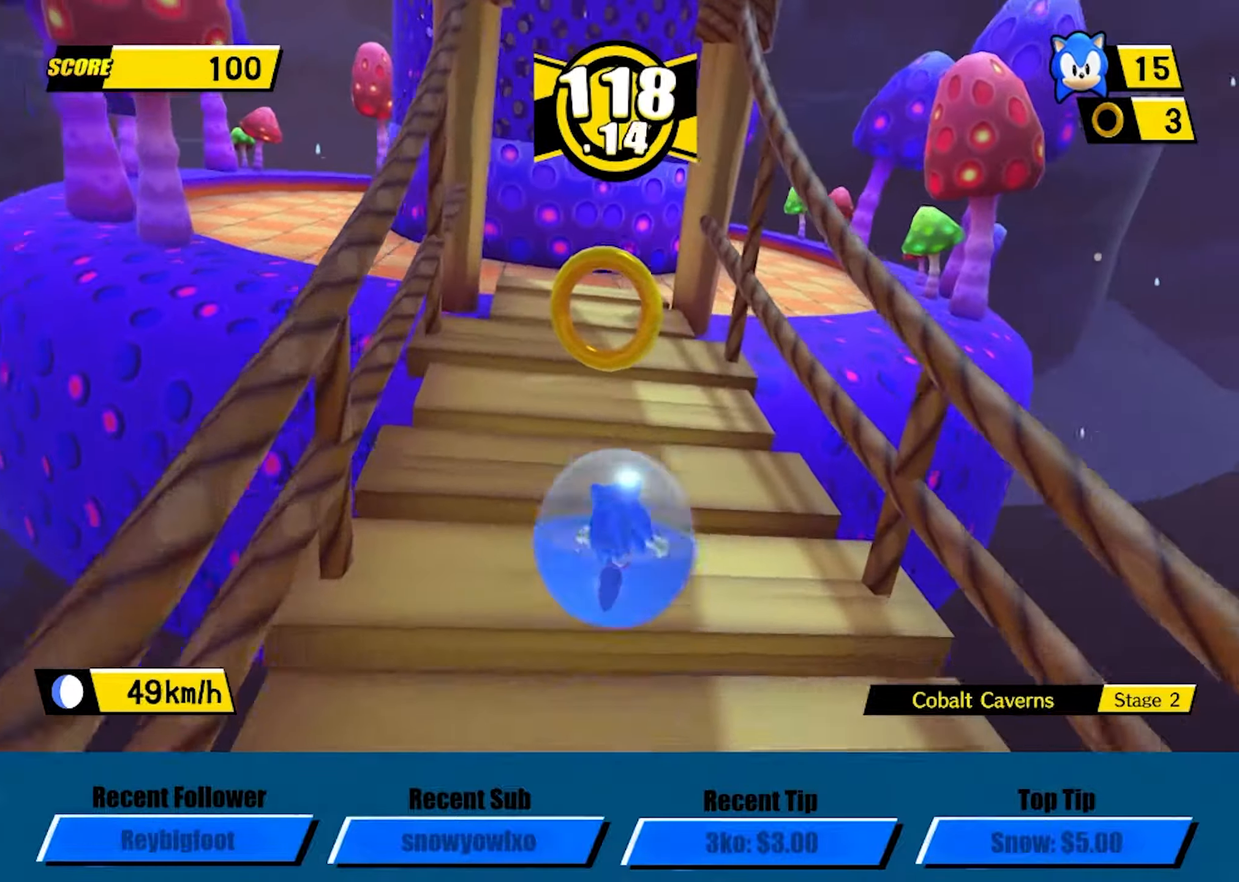
{"buttons": [], "left_stick": "center", "events": [[200, "left_stick", "down"], [500, "left_stick", "center"]]}
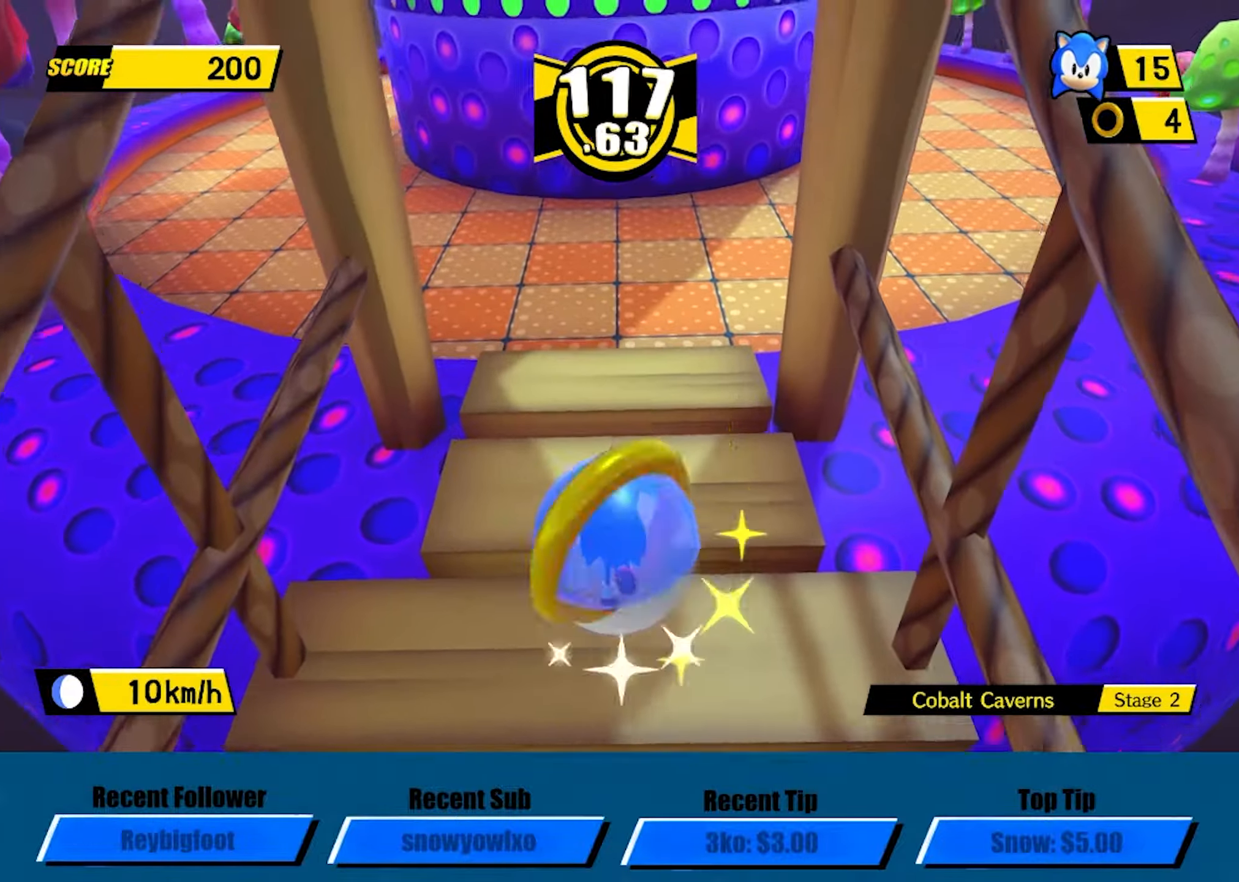
{"buttons": [], "left_stick": "center", "events": [[367, "left_stick", "up-right"], [500, "left_stick", "center"]]}
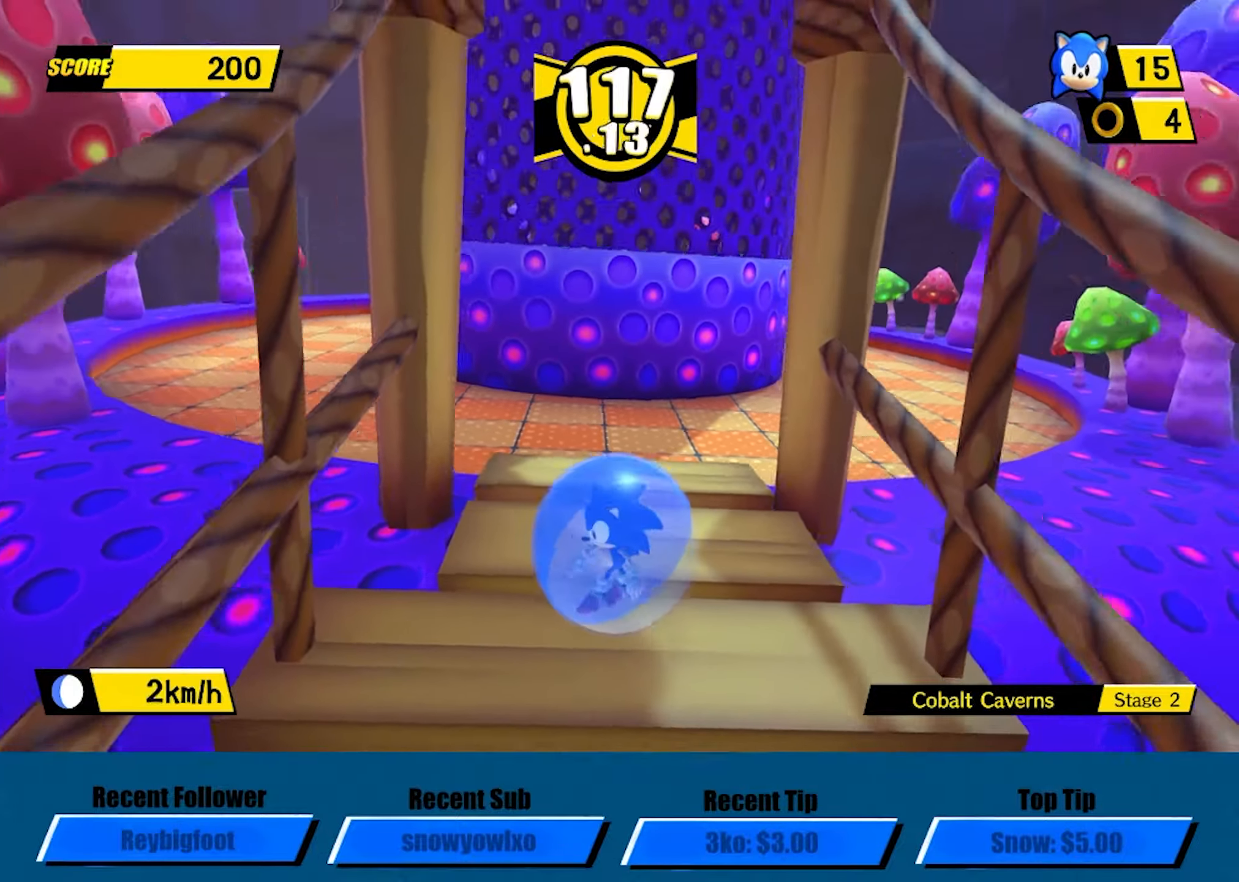
{"buttons": [], "left_stick": "center", "events": [[267, "left_stick", "up-left"], [350, "left_stick", "center"]]}
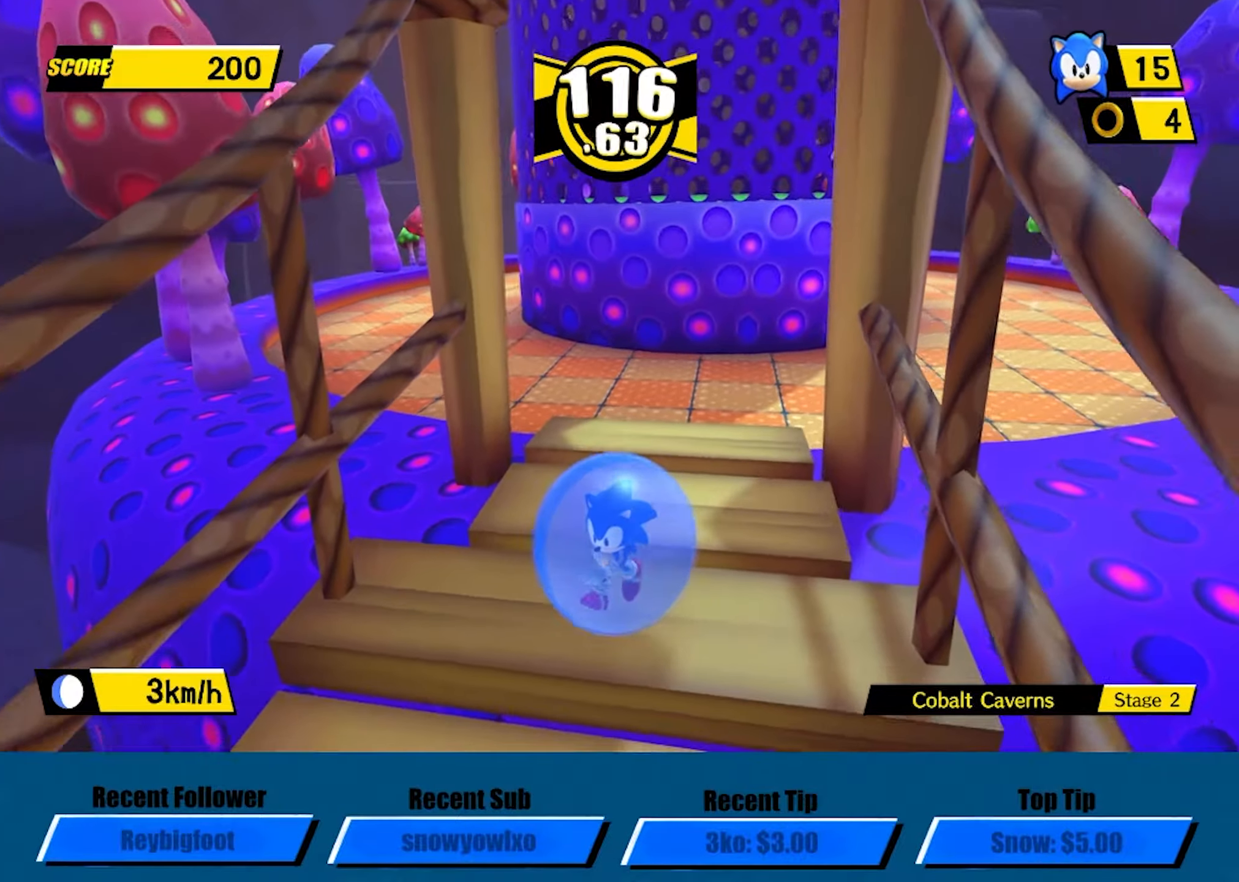
{"buttons": [], "left_stick": "up-left", "events": [[83, "left_stick", "up-right"], [200, "left_stick", "center"], [433, "left_stick", "up-left"]]}
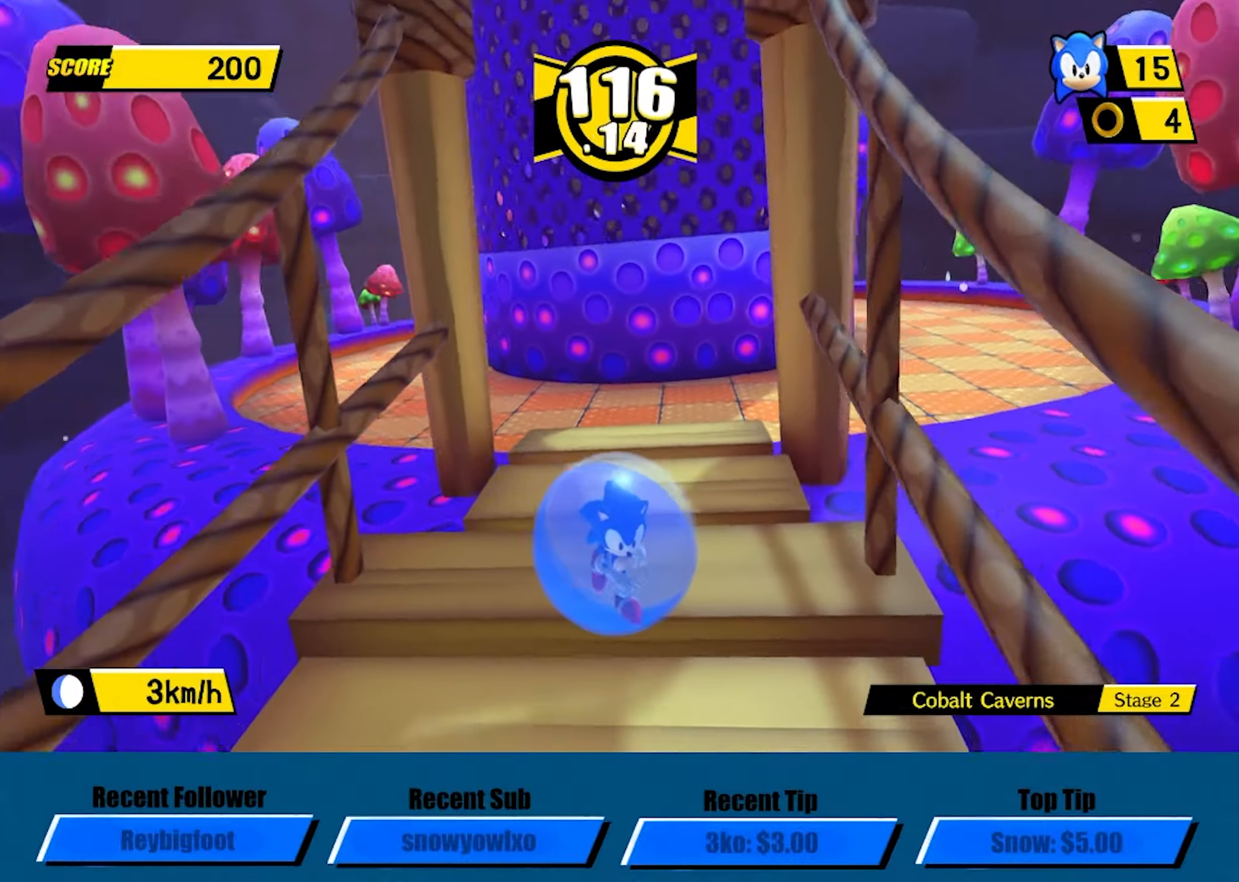
{"buttons": [], "left_stick": "center", "events": [[50, "left_stick", "center"], [250, "left_stick", "up-right"], [383, "left_stick", "up"], [483, "left_stick", "center"]]}
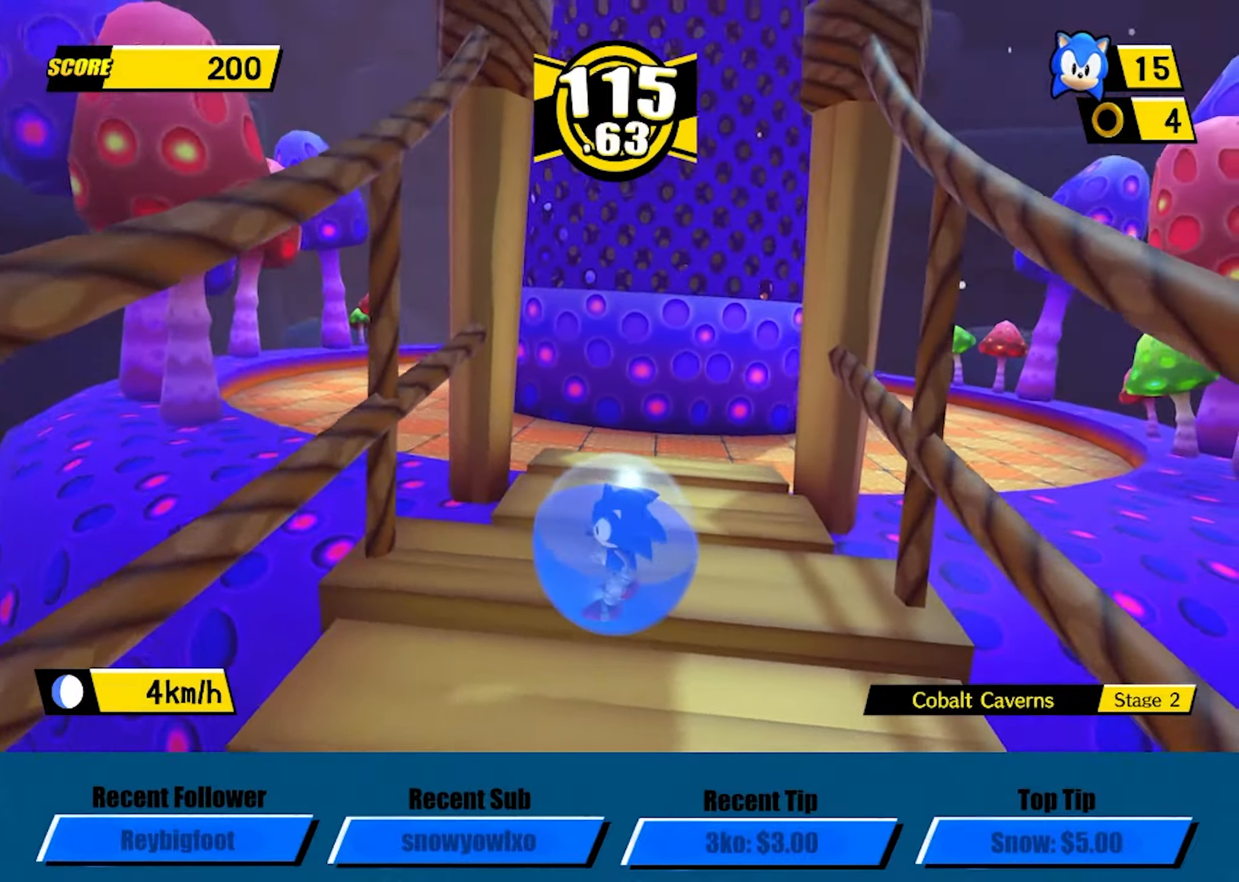
{"buttons": [], "left_stick": "up", "events": [[200, "left_stick", "up"], [283, "left_stick", "center"], [500, "left_stick", "up"]]}